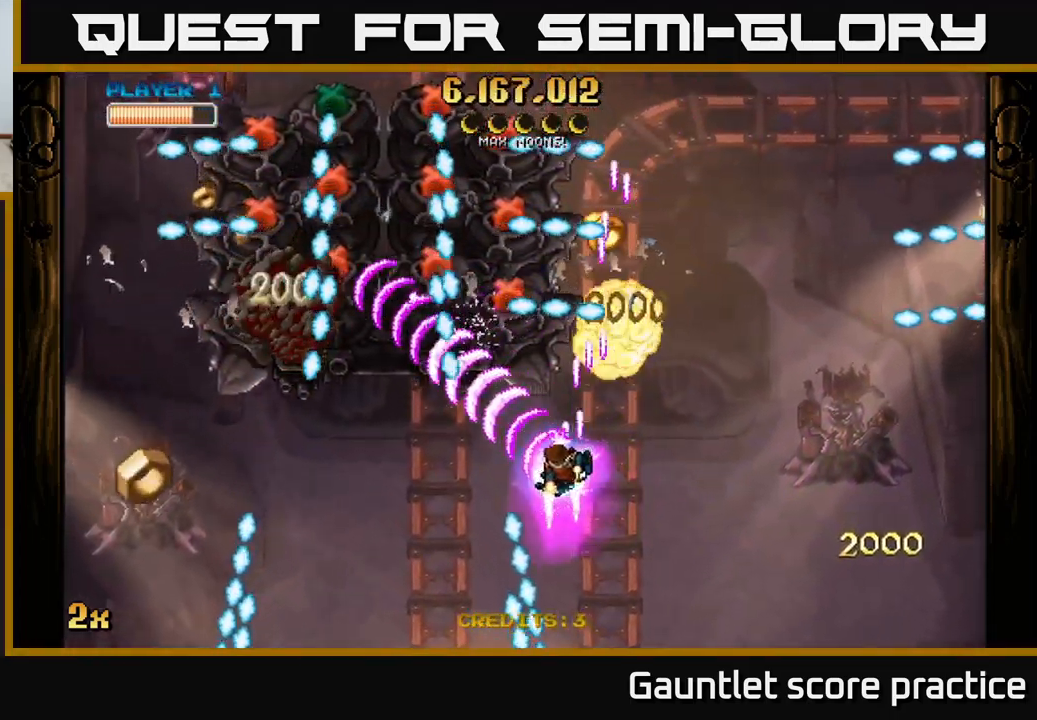
Gameplay with a controller (Xbox layout); each line is a JSON object with the inputs held at the frame after it. "events" lists button and stick changes between this image and that frame as [ms after this image, input, new state], when the widget could be followed in between. Not read: right_stick.
{"buttons": ["A"], "left_stick": "down-left", "events": [[117, "X", "down"], [117, "left_stick", "up"], [184, "X", "up"], [200, "left_stick", "down-left"]]}
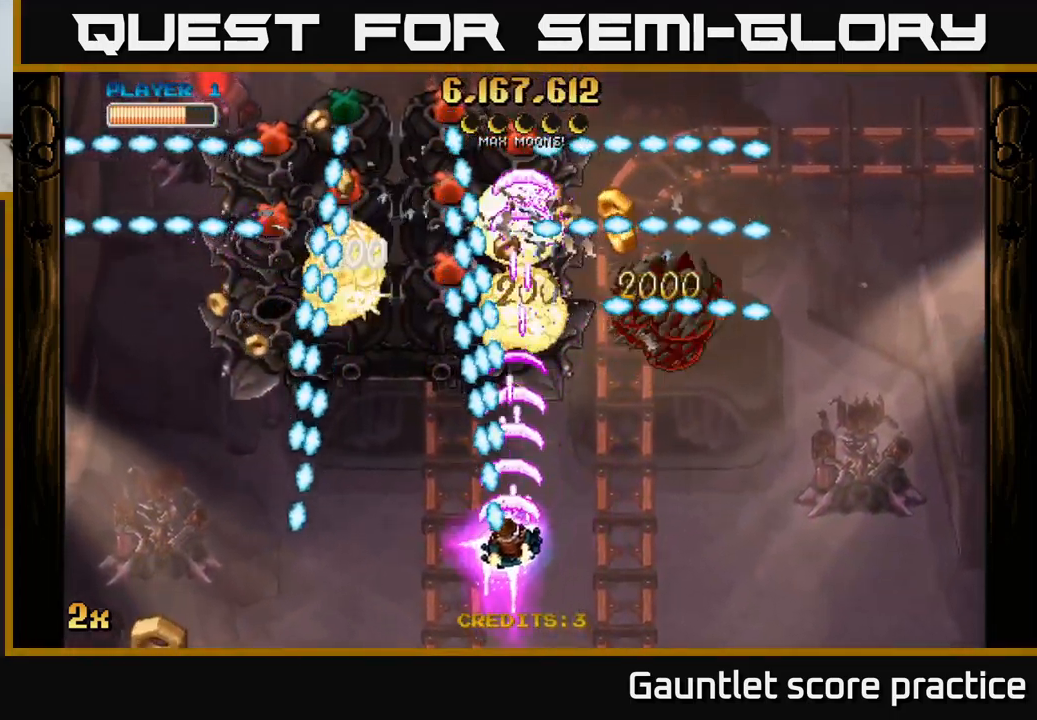
{"buttons": ["A"], "left_stick": "center", "events": [[167, "left_stick", "down"], [367, "left_stick", "center"]]}
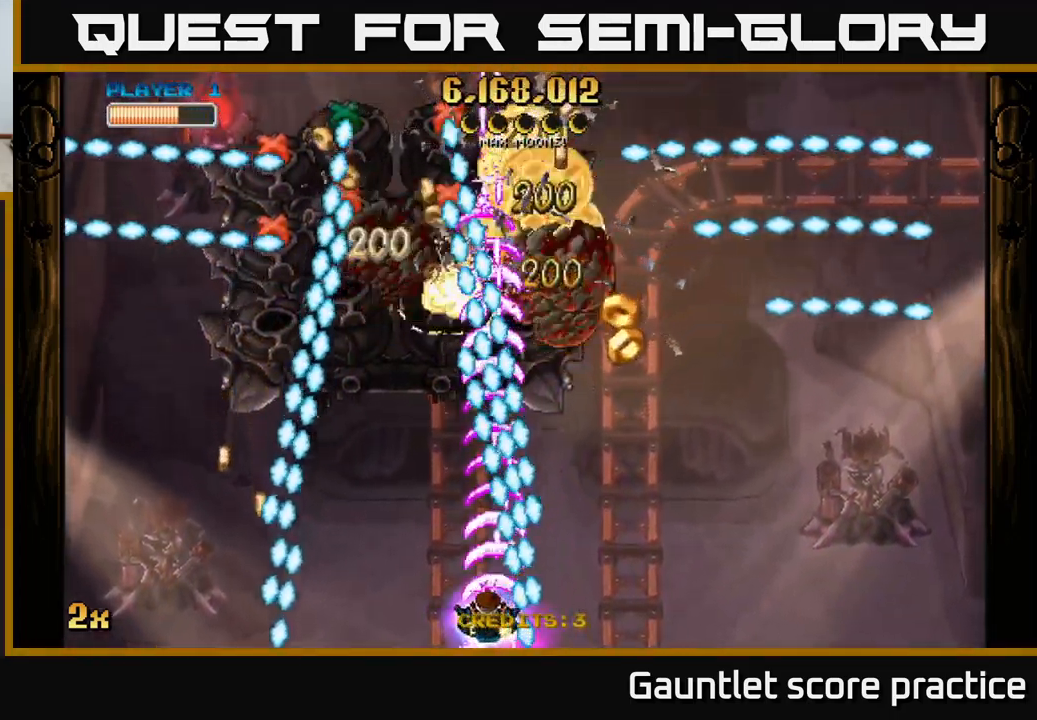
{"buttons": [], "left_stick": "left", "events": [[17, "left_stick", "down-left"], [201, "left_stick", "center"], [367, "A", "up"], [434, "left_stick", "left"]]}
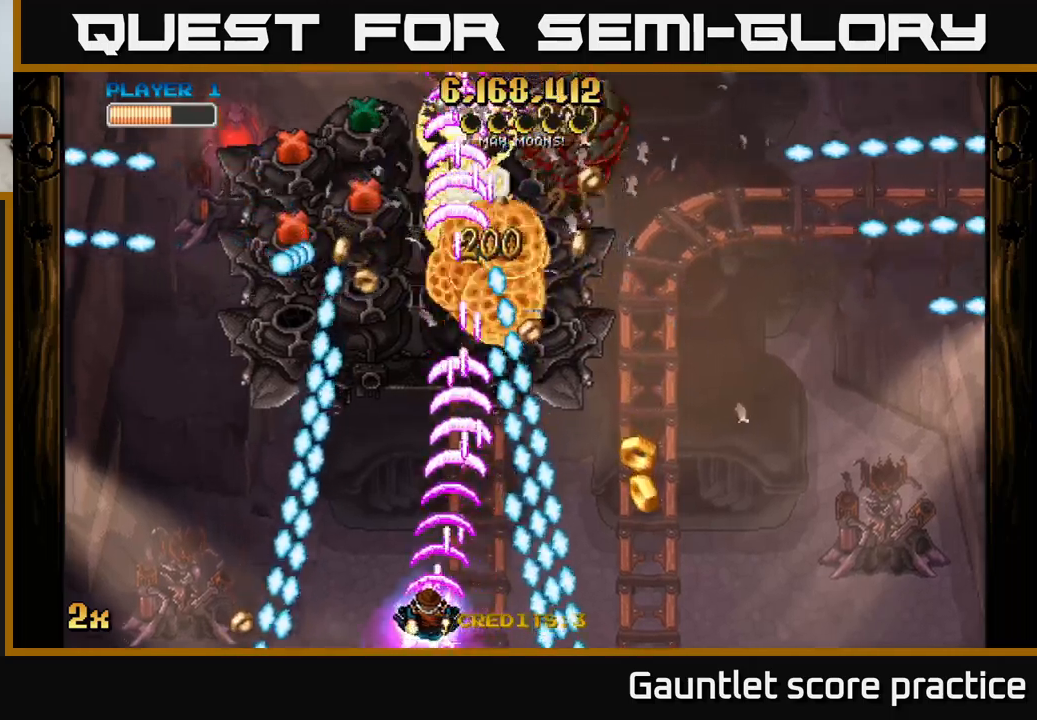
{"buttons": [], "left_stick": "center", "events": [[83, "left_stick", "center"], [250, "left_stick", "left"], [350, "left_stick", "center"]]}
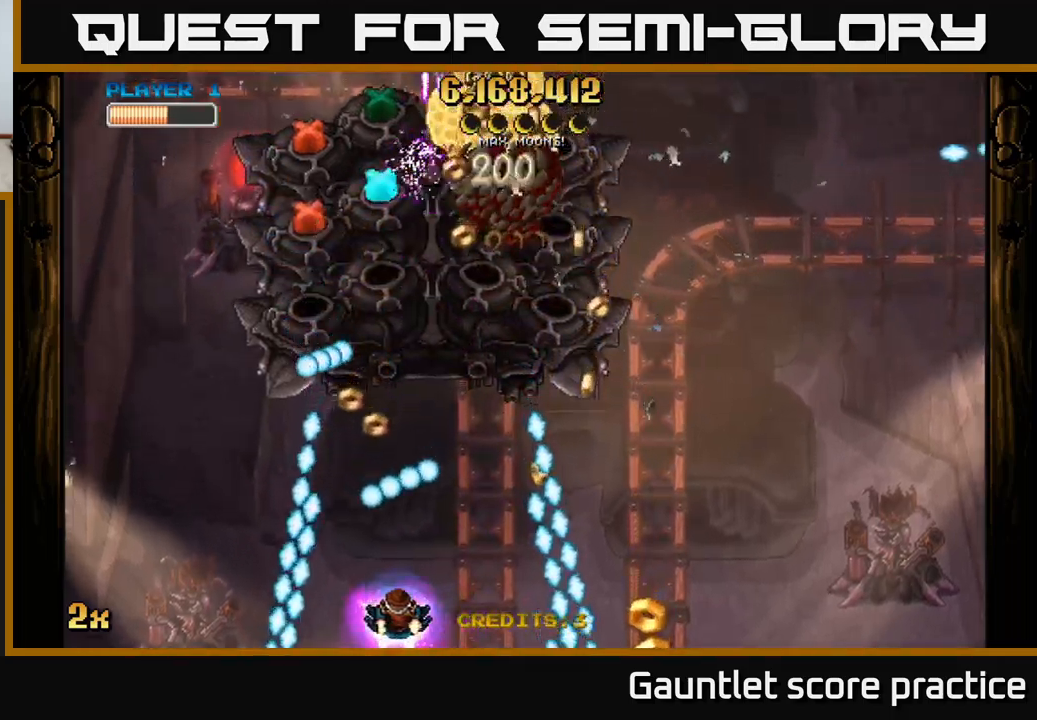
{"buttons": ["A"], "left_stick": "center", "events": [[17, "left_stick", "left"], [100, "A", "down"], [150, "left_stick", "center"], [317, "left_stick", "left"], [467, "left_stick", "center"]]}
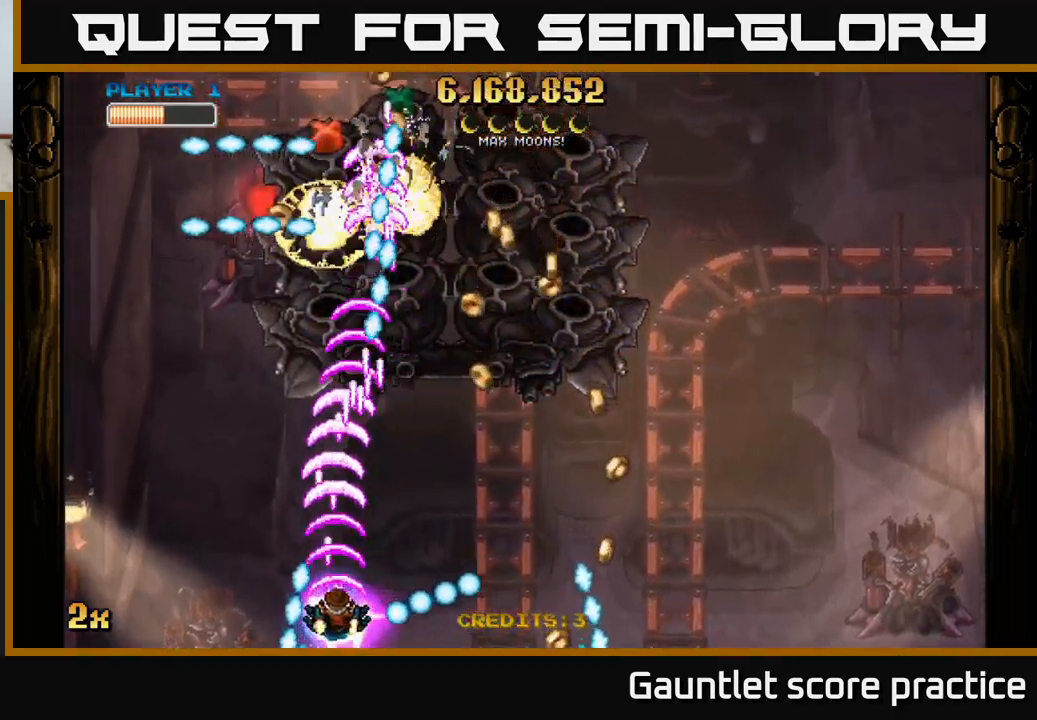
{"buttons": ["A"], "left_stick": "up-right", "events": [[83, "left_stick", "left"], [183, "left_stick", "up-right"], [283, "left_stick", "right"], [500, "left_stick", "up-right"]]}
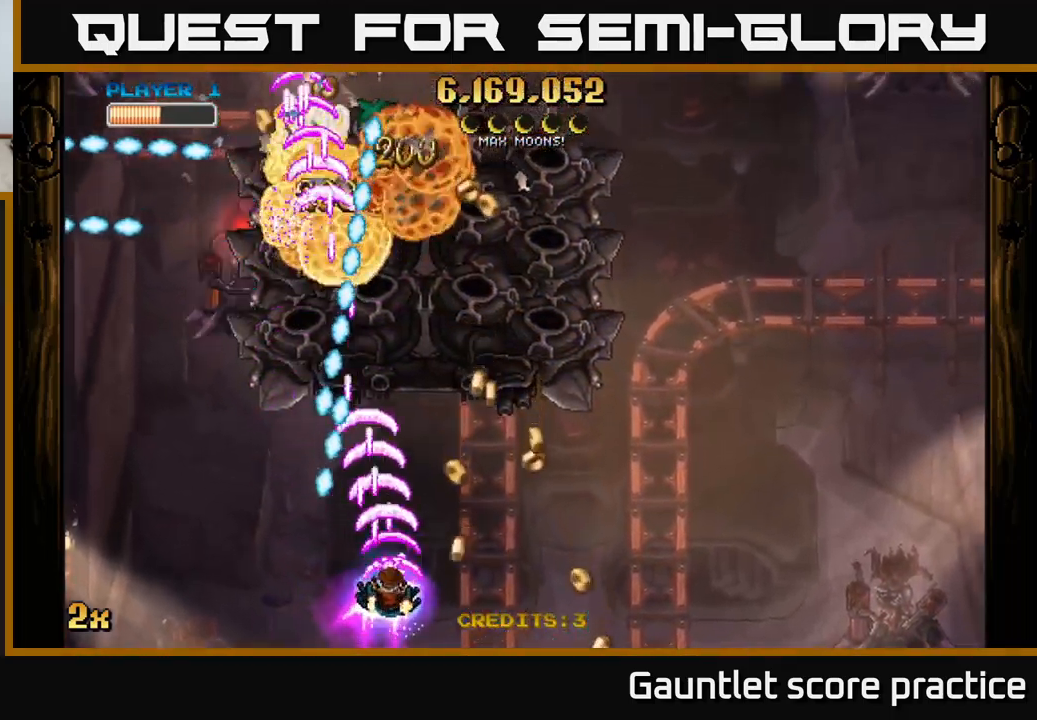
{"buttons": ["A"], "left_stick": "left", "events": [[17, "left_stick", "right"], [33, "left_stick", "up-left"], [133, "left_stick", "down-left"], [417, "left_stick", "left"]]}
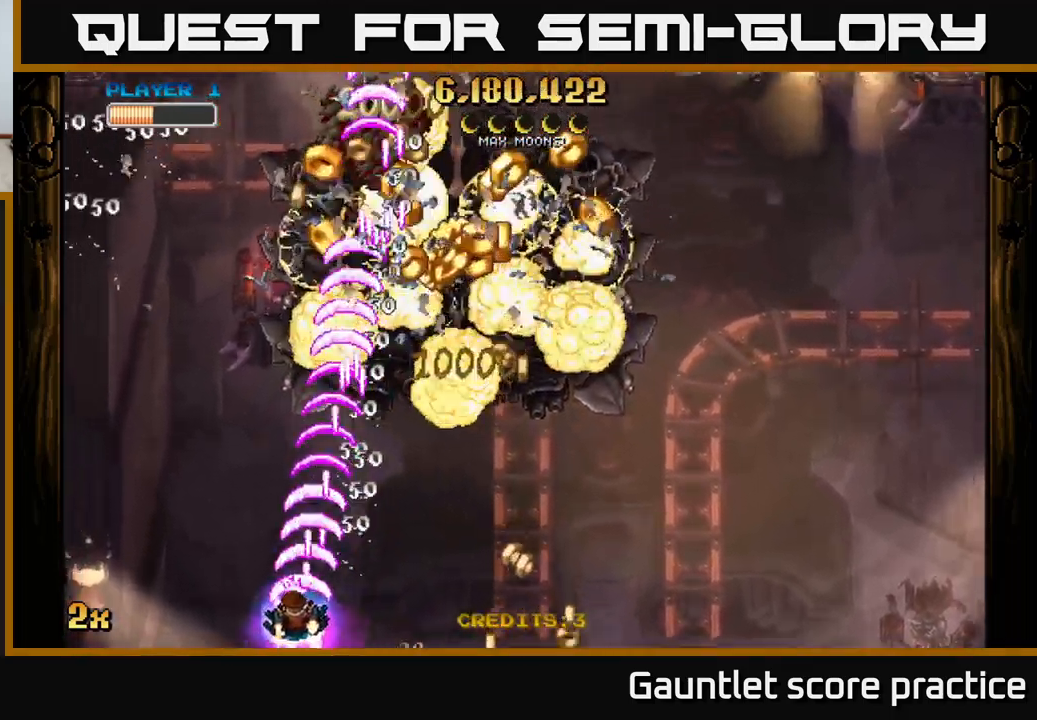
{"buttons": ["A"], "left_stick": "down-right", "events": [[117, "left_stick", "up-right"], [250, "left_stick", "up-left"], [300, "left_stick", "center"], [433, "left_stick", "down-right"]]}
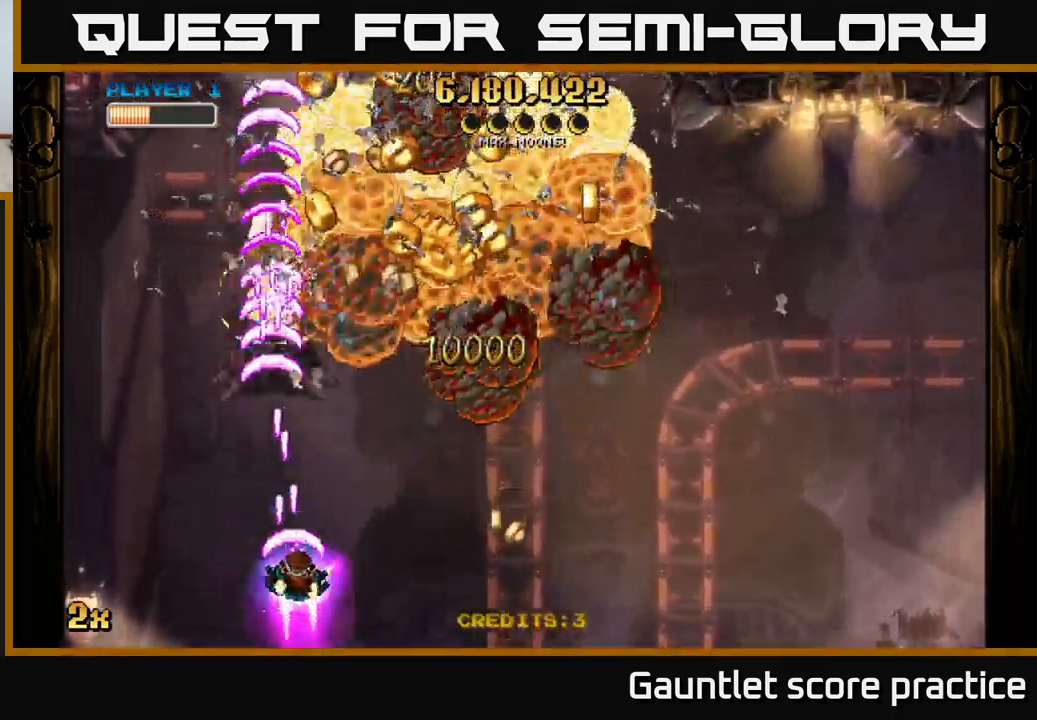
{"buttons": ["A"], "left_stick": "up-right", "events": [[133, "left_stick", "right"], [450, "left_stick", "up-right"]]}
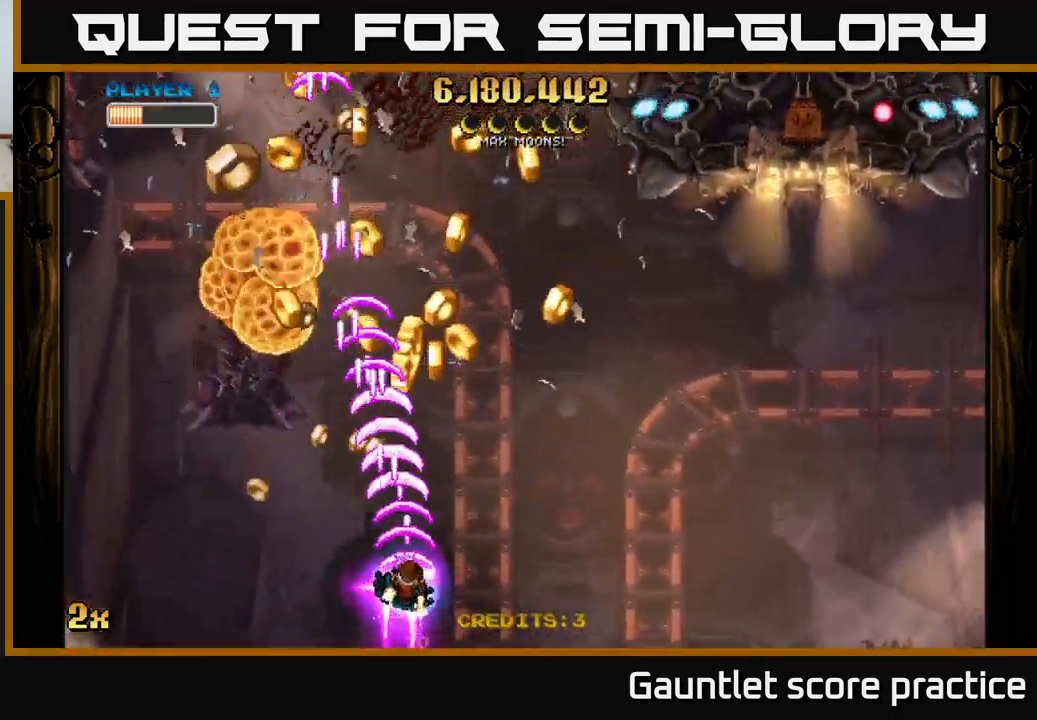
{"buttons": ["A"], "left_stick": "down-right", "events": [[17, "left_stick", "up"], [67, "left_stick", "up-left"], [383, "left_stick", "up-right"], [483, "left_stick", "down-right"]]}
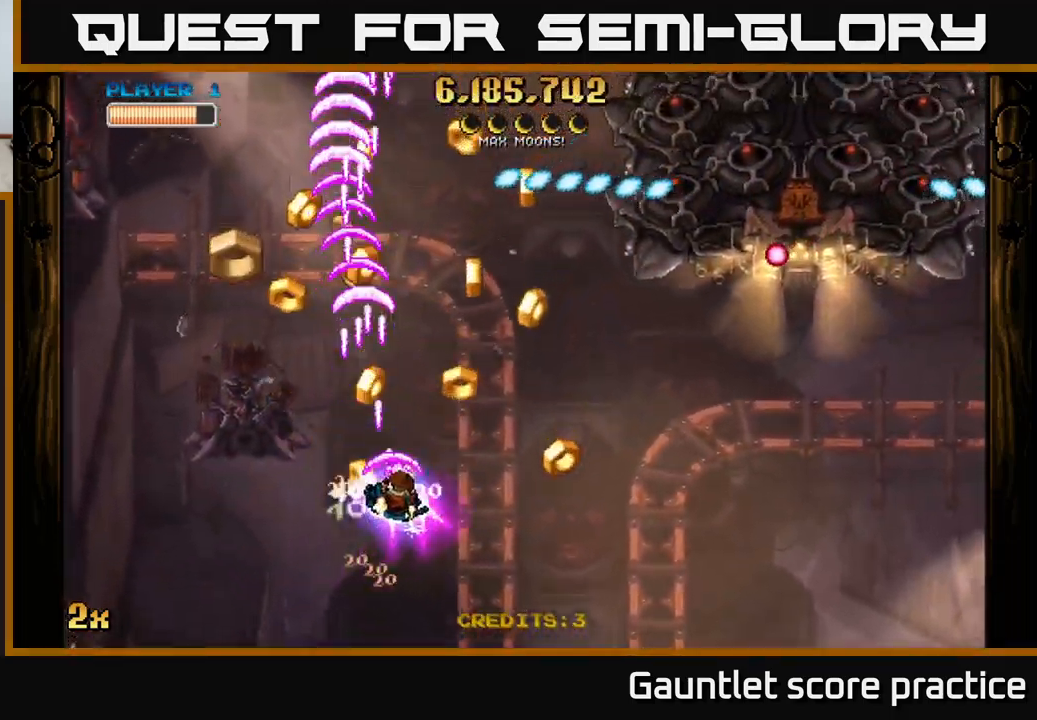
{"buttons": ["A"], "left_stick": "left", "events": [[150, "left_stick", "right"], [350, "left_stick", "up-left"], [417, "left_stick", "left"]]}
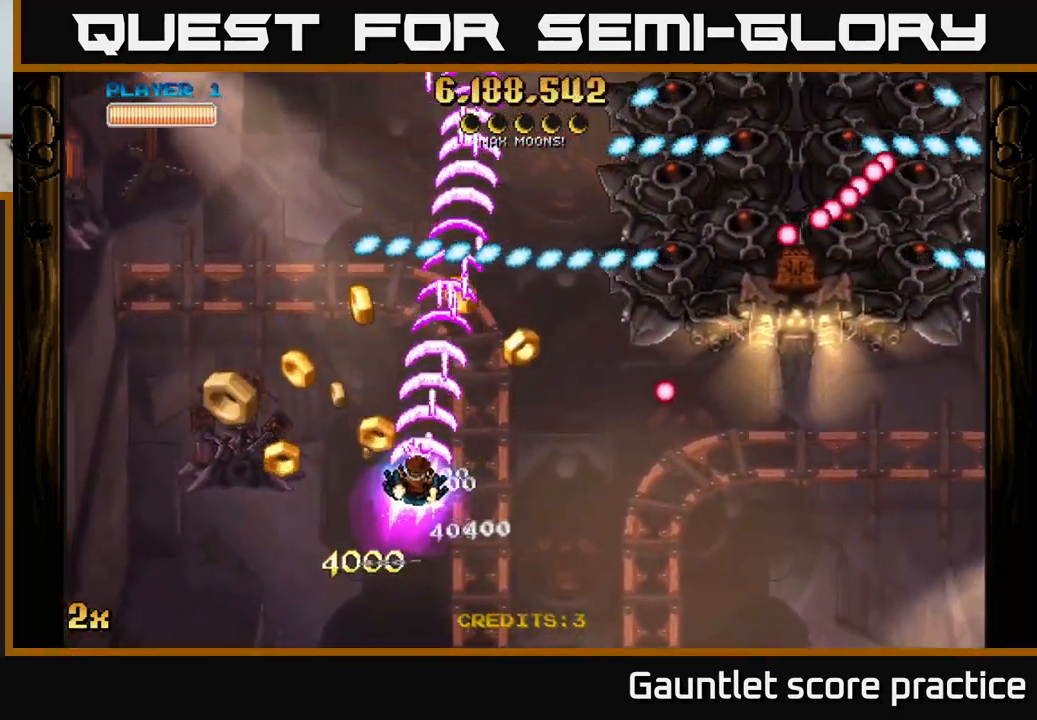
{"buttons": ["A"], "left_stick": "right", "events": [[33, "left_stick", "down-left"], [183, "left_stick", "left"], [350, "left_stick", "right"], [383, "X", "down"], [467, "X", "up"]]}
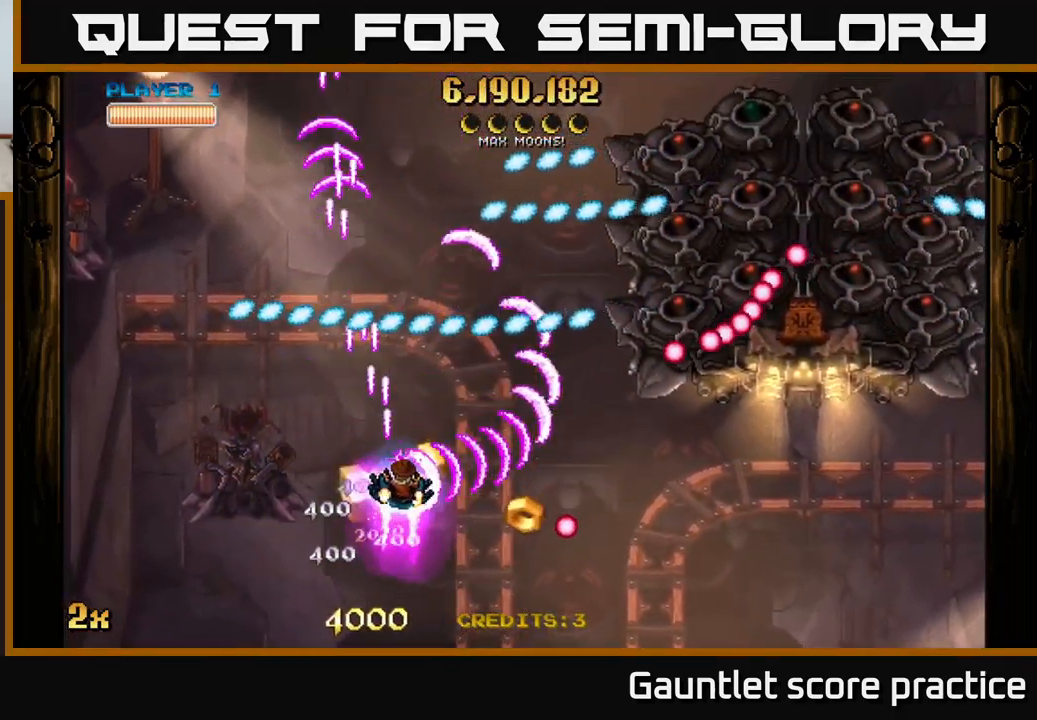
{"buttons": ["A"], "left_stick": "down-right", "events": [[117, "left_stick", "down-right"]]}
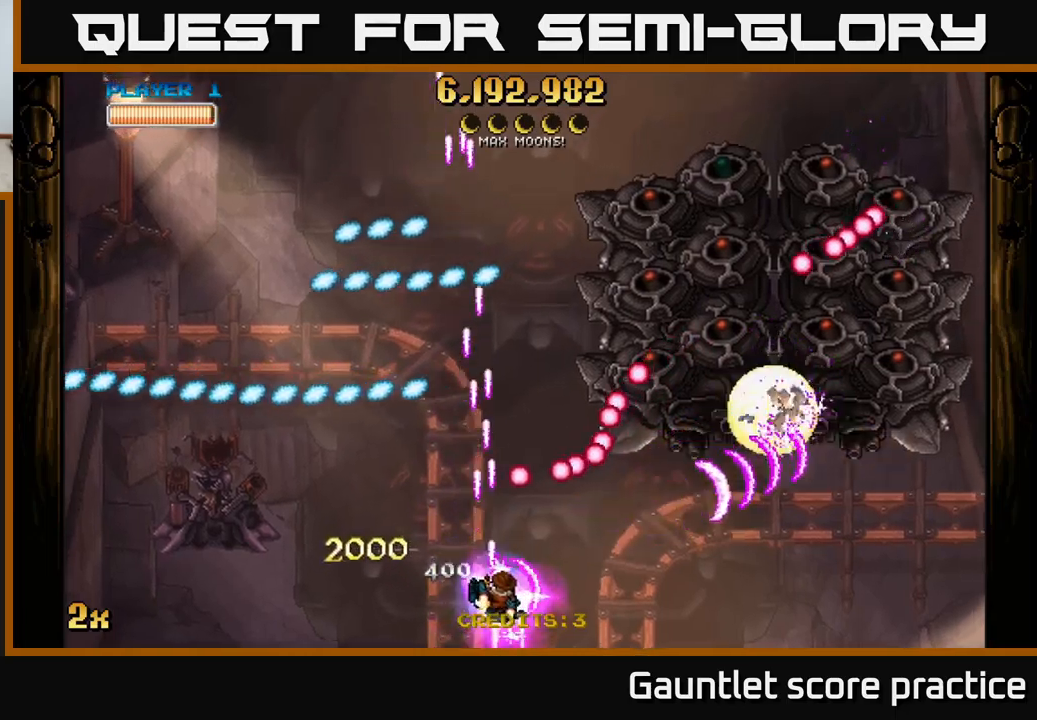
{"buttons": ["A"], "left_stick": "down", "events": [[150, "left_stick", "up-right"], [183, "X", "down"], [350, "X", "up"], [417, "left_stick", "down"]]}
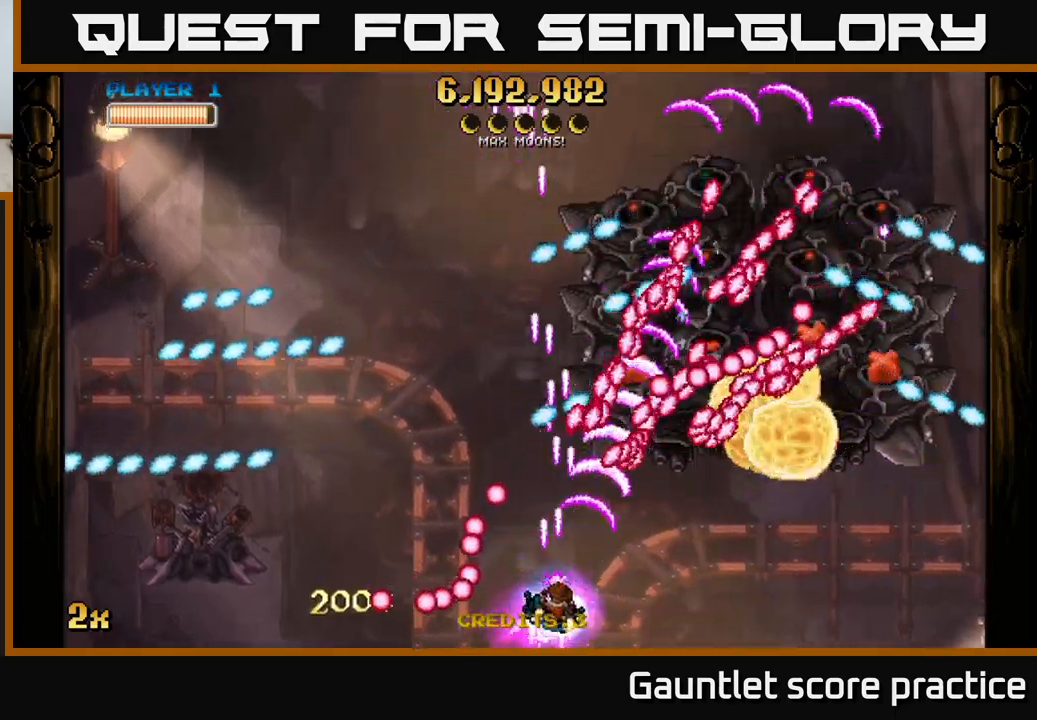
{"buttons": ["A"], "left_stick": "right", "events": [[33, "left_stick", "down-right"], [267, "left_stick", "right"]]}
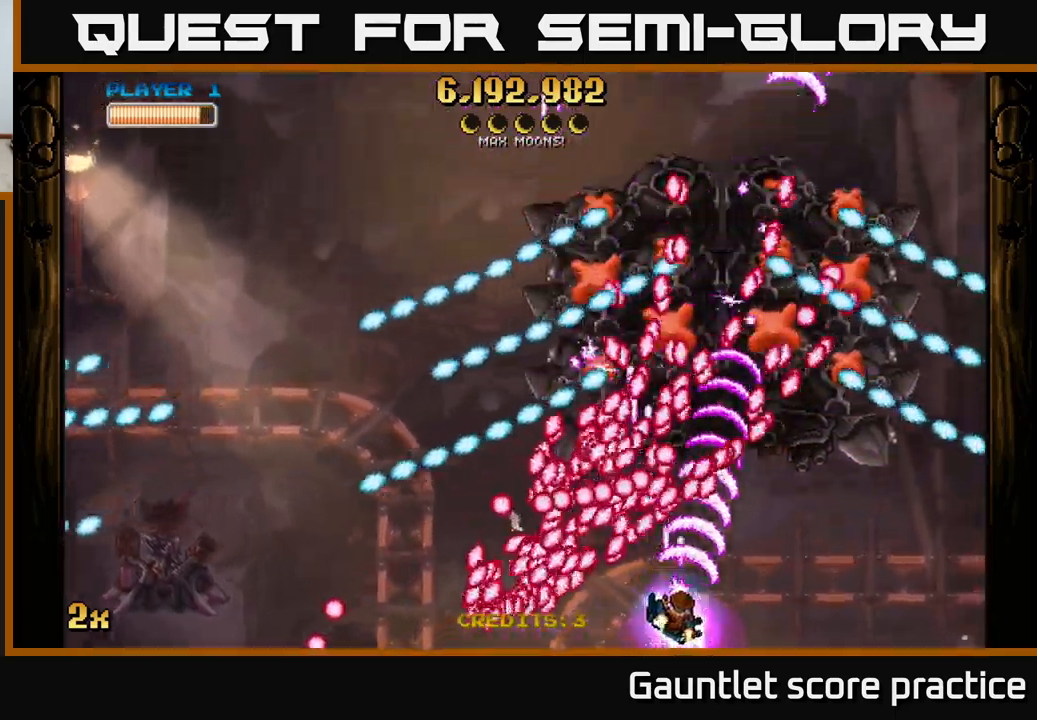
{"buttons": ["A", "X"], "left_stick": "up", "events": [[367, "left_stick", "up"], [400, "X", "down"]]}
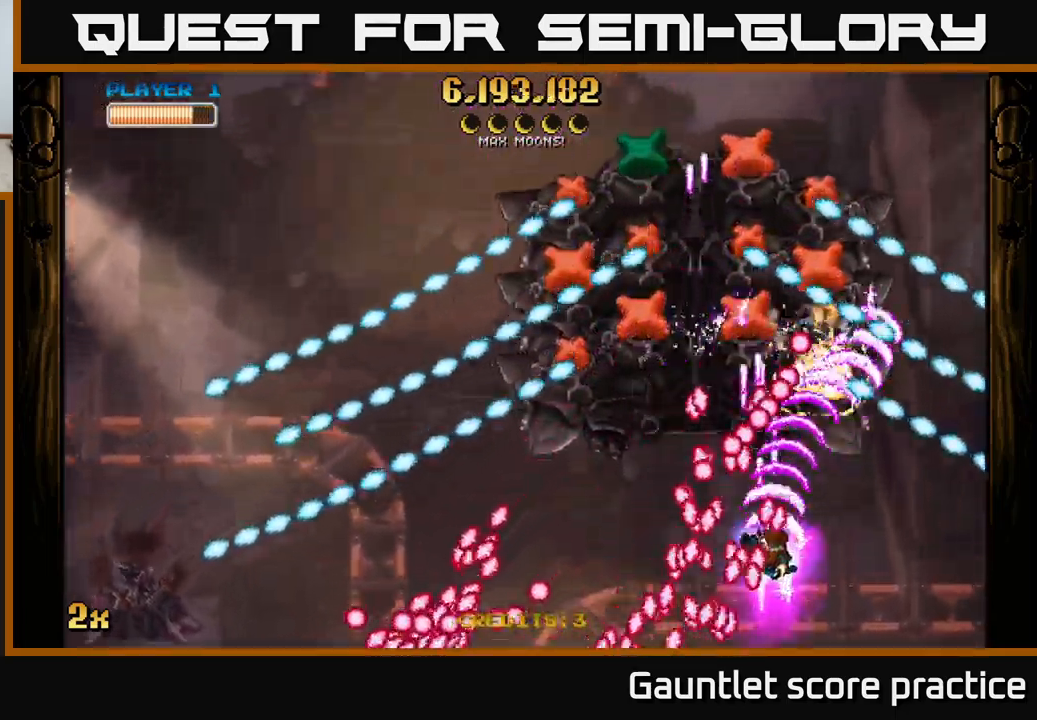
{"buttons": ["A", "X"], "left_stick": "up-left", "events": [[33, "X", "up"], [50, "left_stick", "right"], [333, "left_stick", "up-left"], [467, "X", "down"]]}
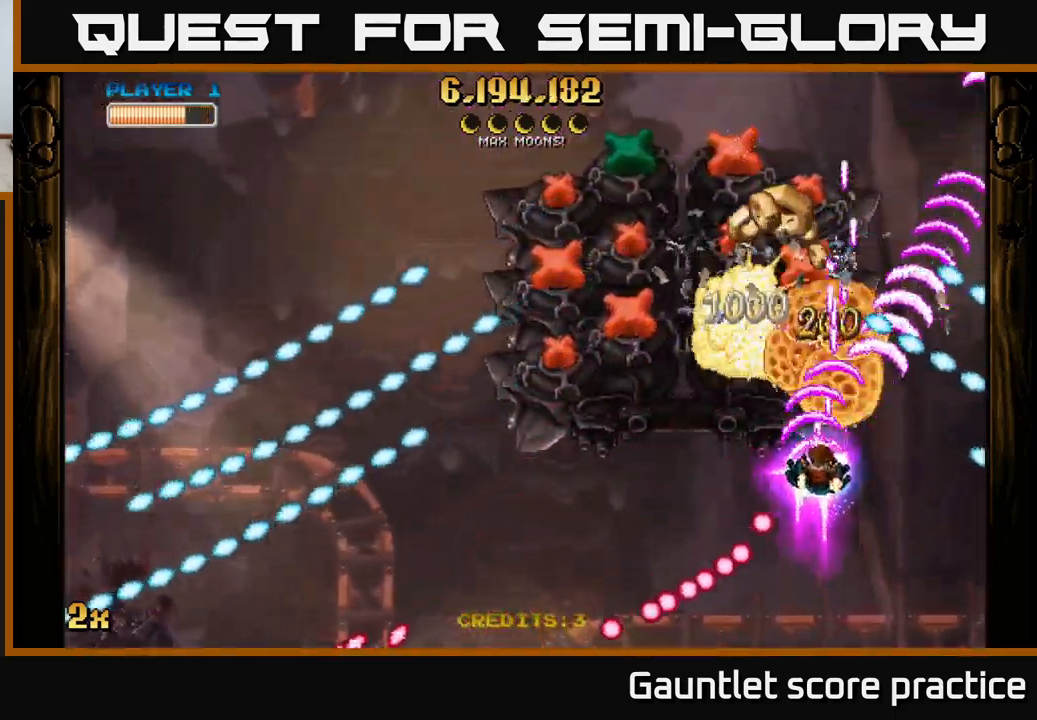
{"buttons": ["A"], "left_stick": "down", "events": [[33, "X", "up"], [67, "left_stick", "up"], [267, "left_stick", "center"], [333, "left_stick", "down"]]}
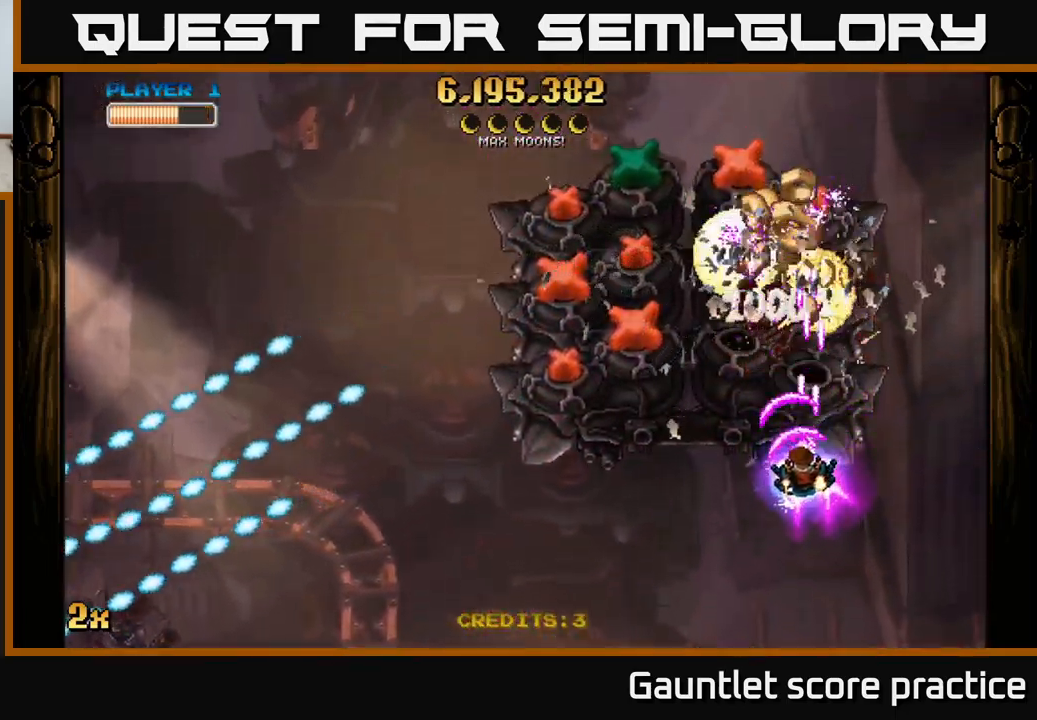
{"buttons": ["A"], "left_stick": "down", "events": [[133, "left_stick", "down-right"], [250, "left_stick", "center"], [333, "left_stick", "down"], [383, "left_stick", "down-right"], [483, "left_stick", "down"]]}
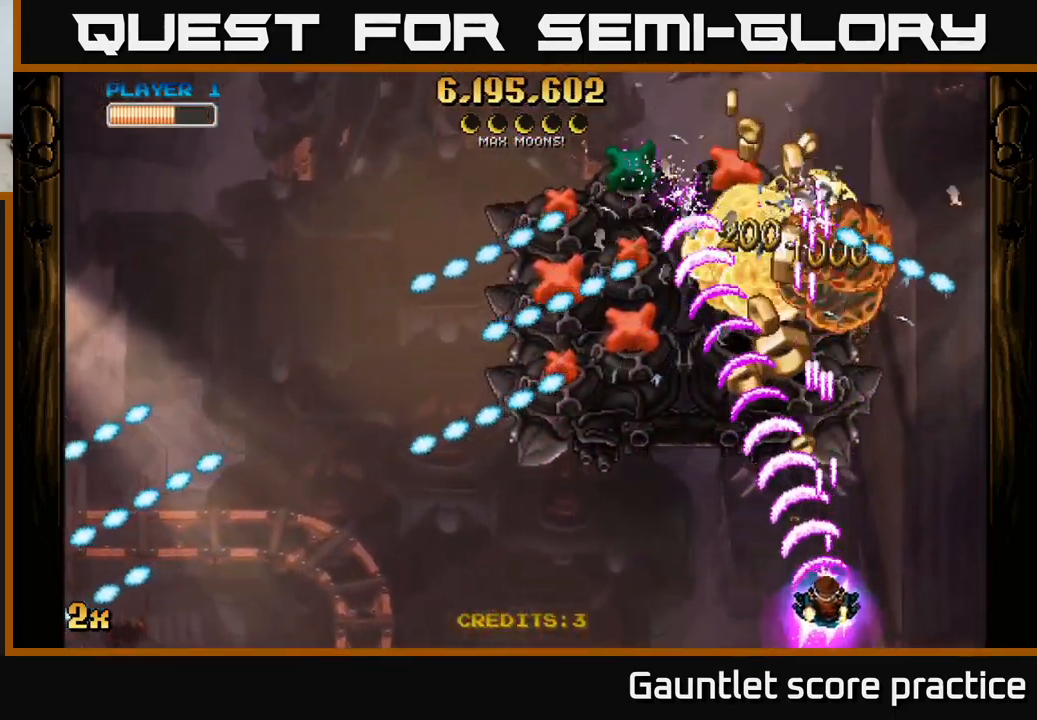
{"buttons": ["A"], "left_stick": "down-left", "events": [[33, "left_stick", "down-left"], [117, "left_stick", "down-right"], [167, "X", "down"], [167, "left_stick", "up-right"], [267, "X", "up"], [300, "left_stick", "up-left"], [450, "left_stick", "down-left"]]}
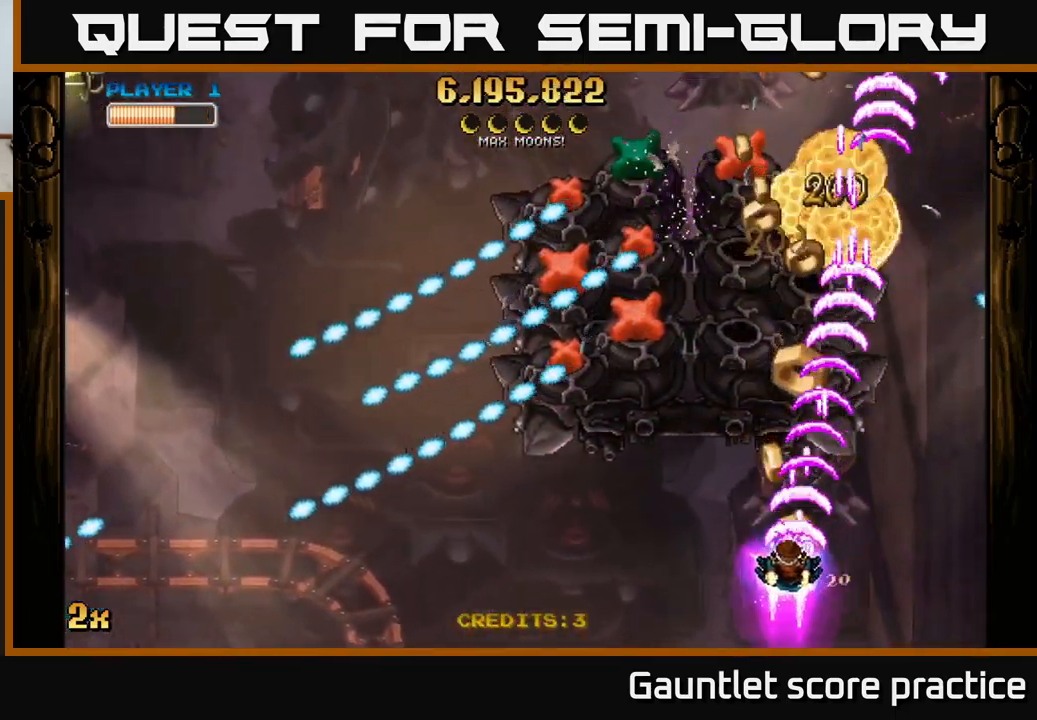
{"buttons": [], "left_stick": "down", "events": [[133, "left_stick", "center"], [200, "left_stick", "left"], [333, "left_stick", "center"], [450, "A", "up"], [500, "left_stick", "down"]]}
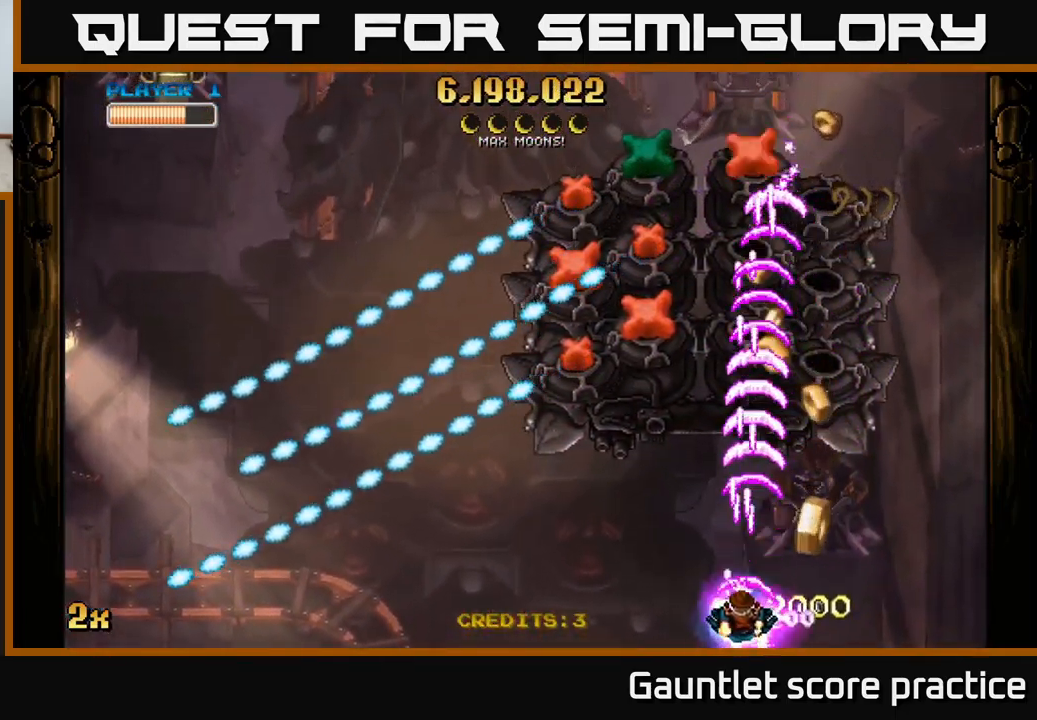
{"buttons": ["A"], "left_stick": "left", "events": [[67, "left_stick", "down-left"], [200, "left_stick", "left"], [433, "A", "down"]]}
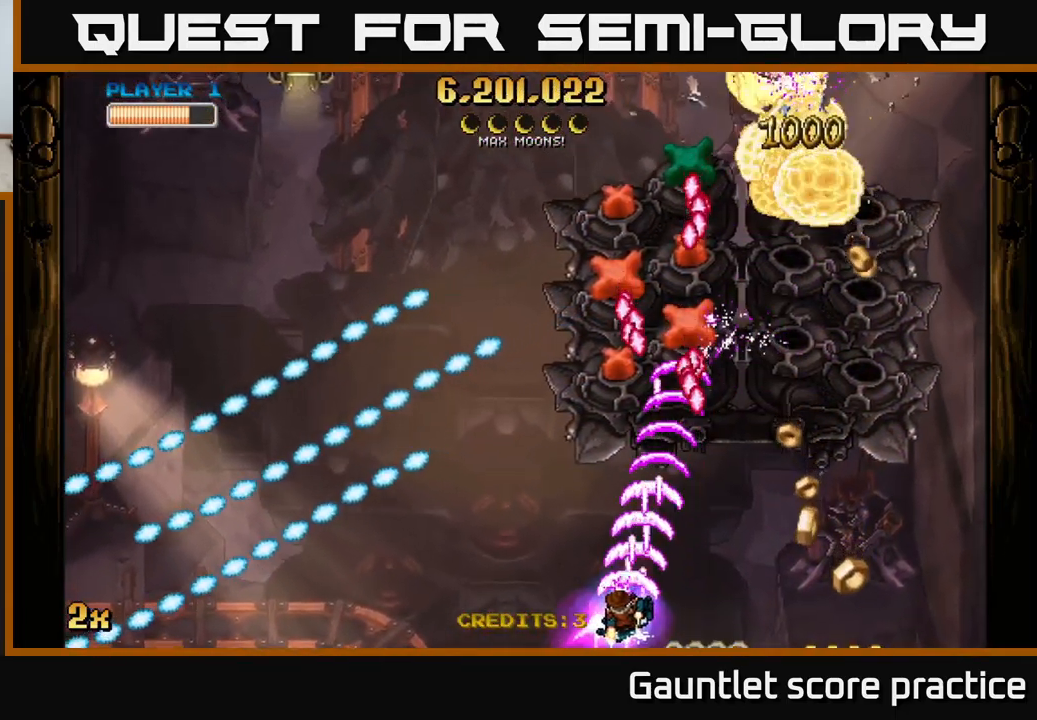
{"buttons": ["A"], "left_stick": "down", "events": [[50, "left_stick", "up-left"], [200, "left_stick", "up-right"], [267, "left_stick", "down"]]}
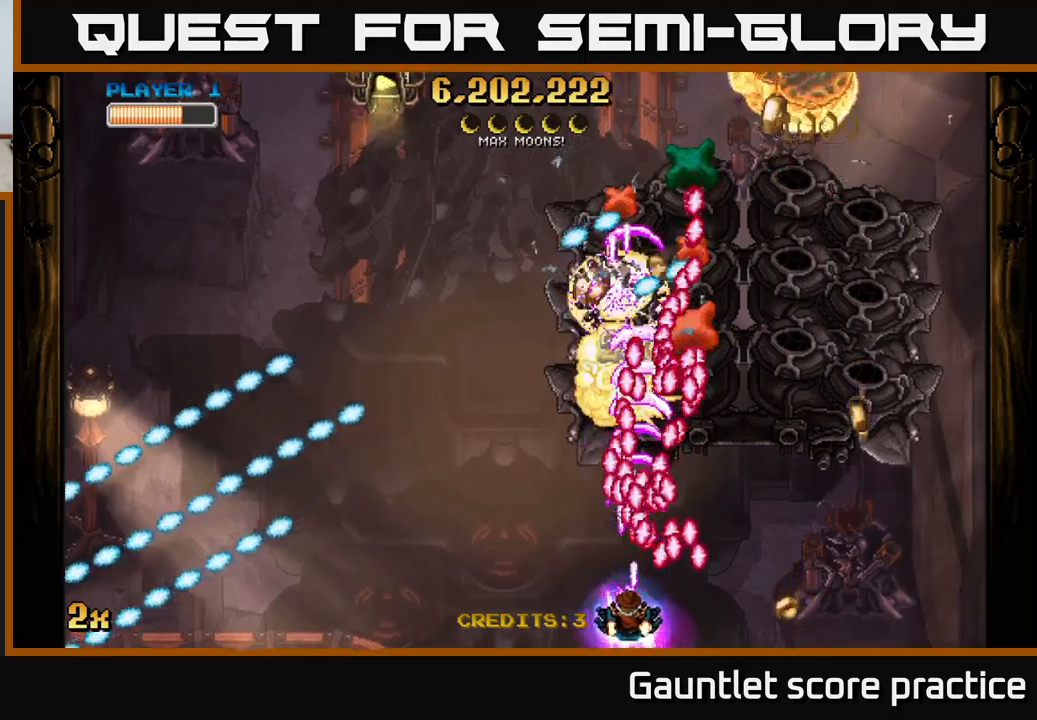
{"buttons": ["A"], "left_stick": "left", "events": [[117, "left_stick", "left"]]}
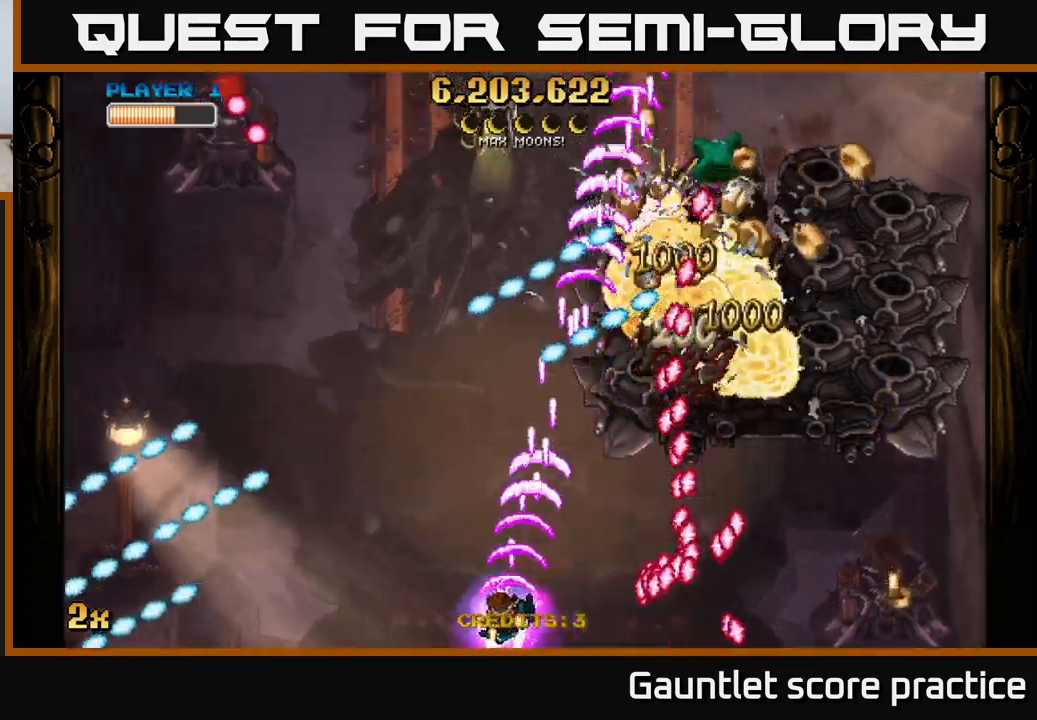
{"buttons": ["A"], "left_stick": "left", "events": [[134, "left_stick", "up"], [184, "left_stick", "up-right"], [250, "X", "down"], [350, "X", "up"], [434, "left_stick", "left"]]}
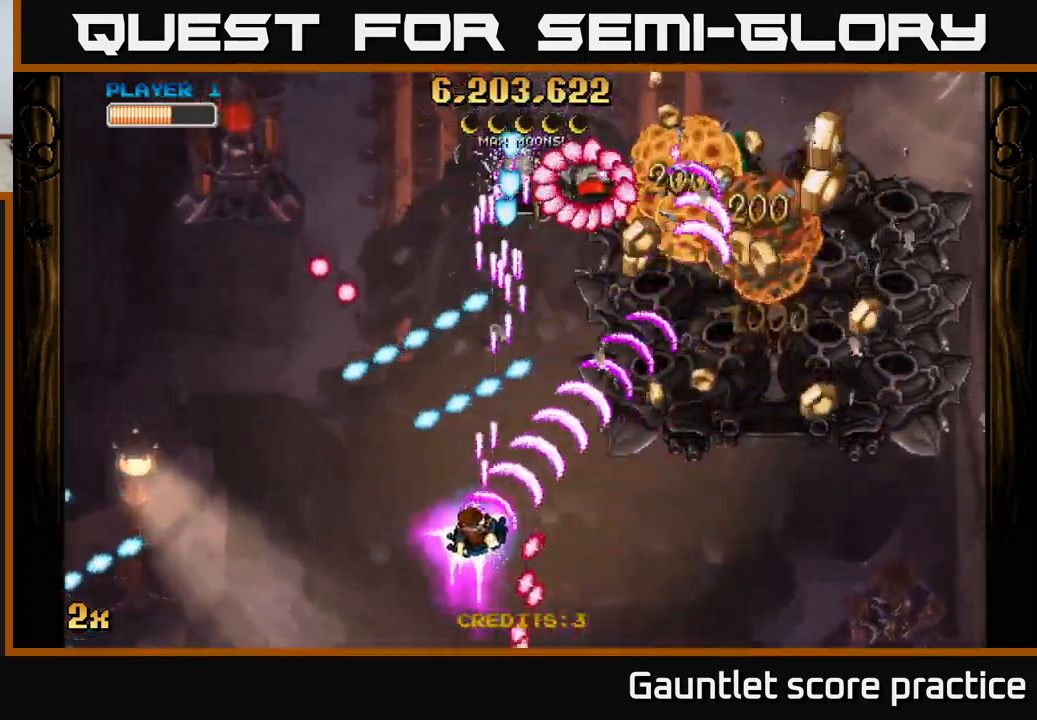
{"buttons": ["A"], "left_stick": "right", "events": [[134, "left_stick", "down-left"], [234, "left_stick", "down"], [384, "left_stick", "right"]]}
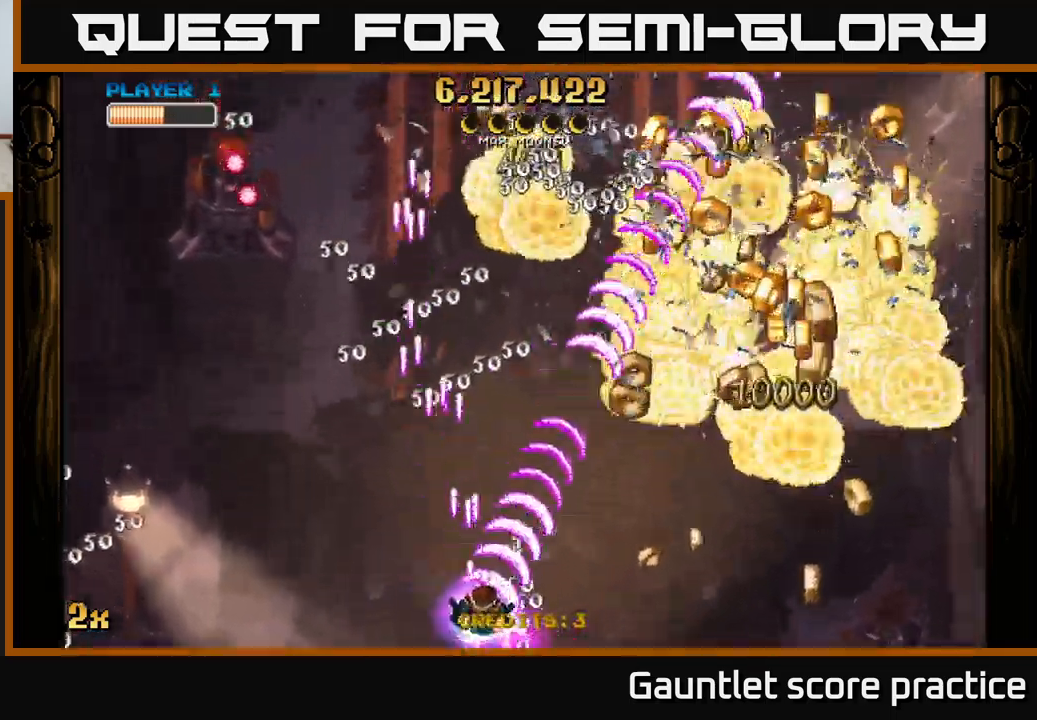
{"buttons": ["A"], "left_stick": "up-right", "events": [[500, "left_stick", "up-right"]]}
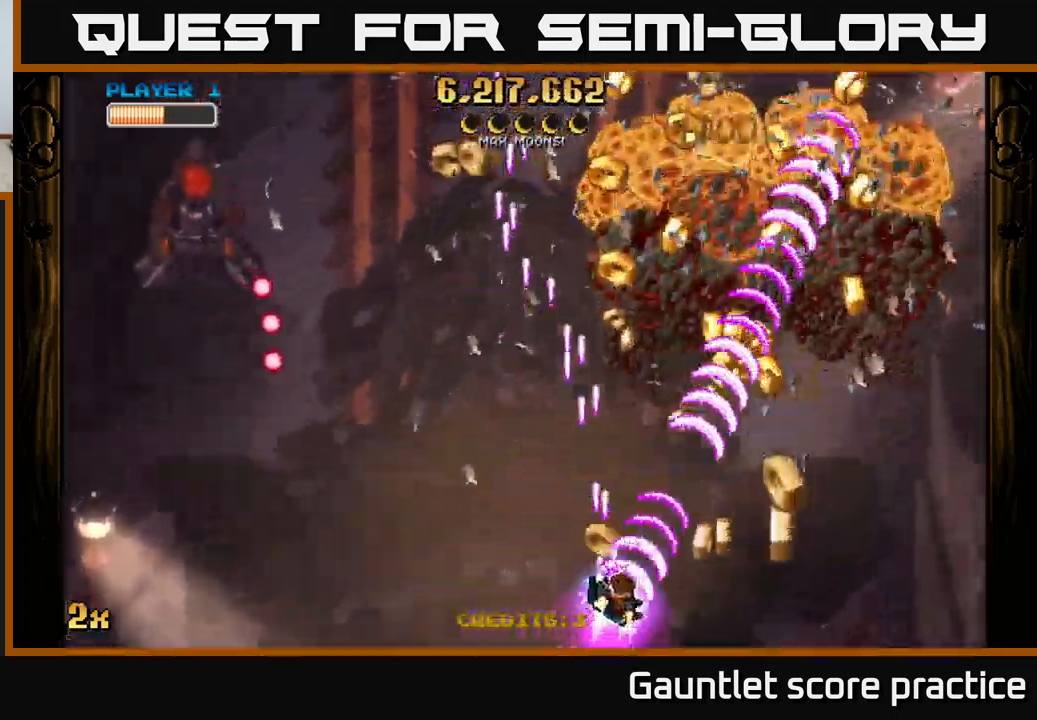
{"buttons": ["A"], "left_stick": "right", "events": [[200, "left_stick", "up-left"], [217, "X", "down"], [284, "X", "up"], [334, "A", "up"], [334, "left_stick", "up-right"], [384, "left_stick", "right"], [400, "A", "down"]]}
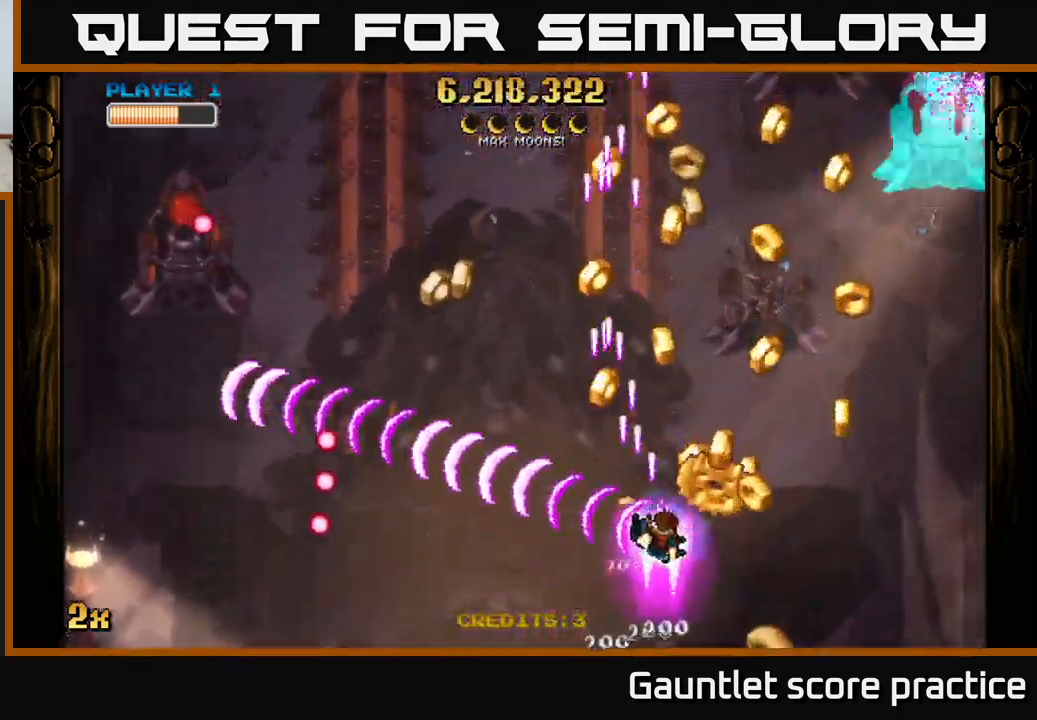
{"buttons": ["A"], "left_stick": "up-left", "events": [[150, "left_stick", "left"], [350, "left_stick", "up-left"]]}
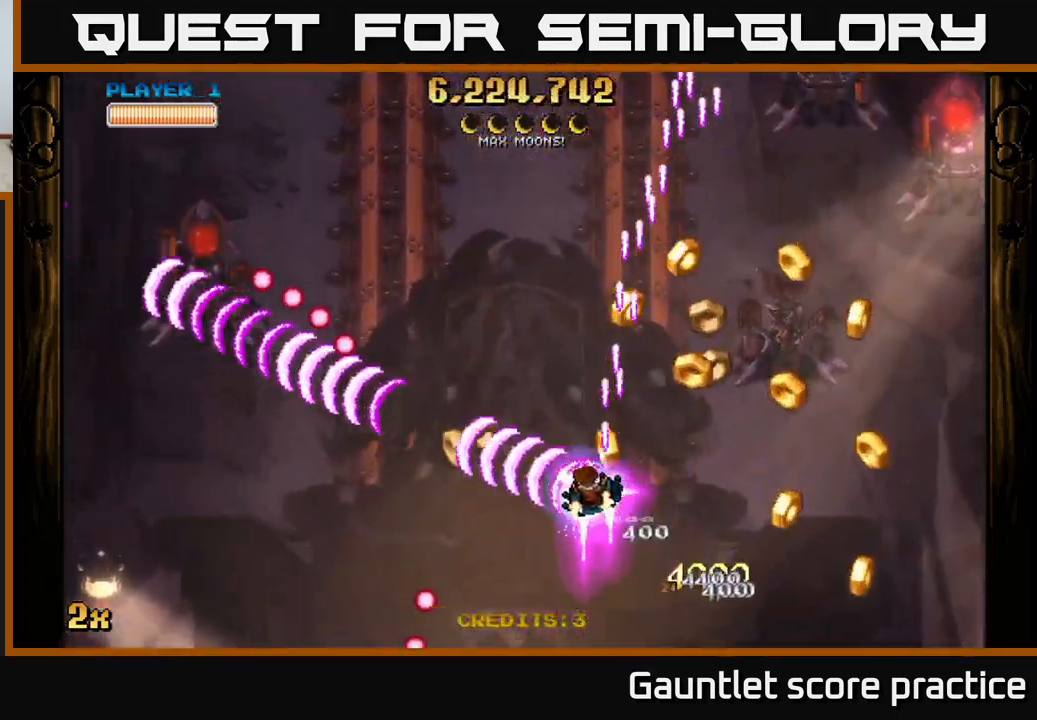
{"buttons": ["A"], "left_stick": "down-right", "events": [[100, "left_stick", "right"], [350, "left_stick", "down-right"]]}